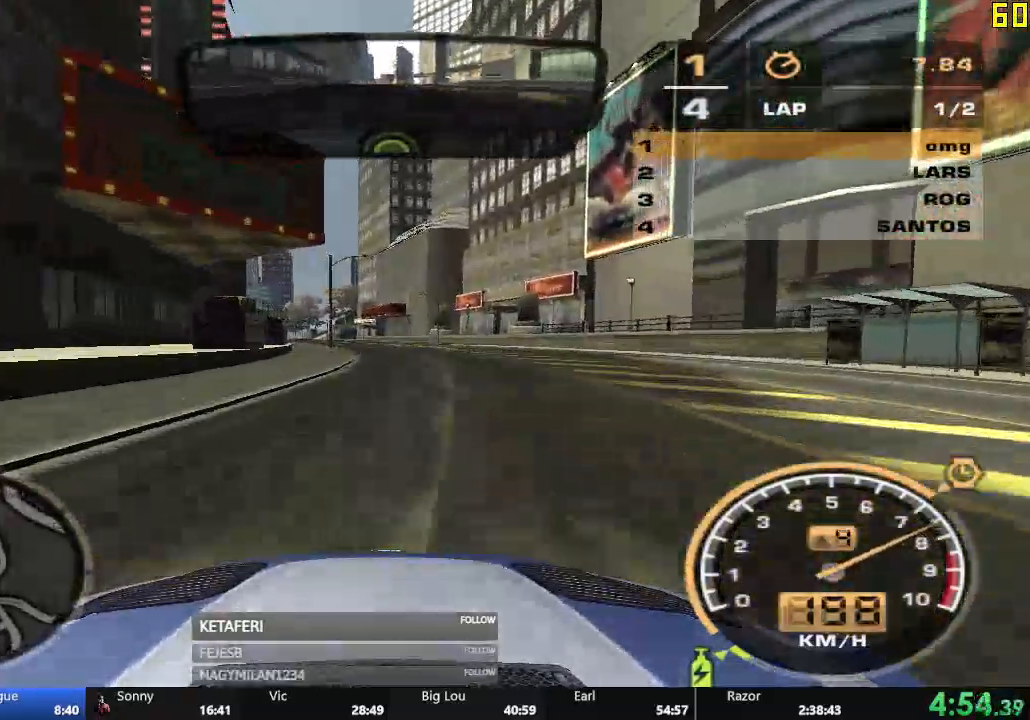
Gameplay with a controller (Xbox layout); each line is a JSON object with the inputs held at the frame after it. "events" lists button and stick changes between this image and that frame as [ms after this image, input, new state], when the widget could be followed in between. Not read: right_stick.
{"buttons": ["R2"], "left_stick": "center", "events": []}
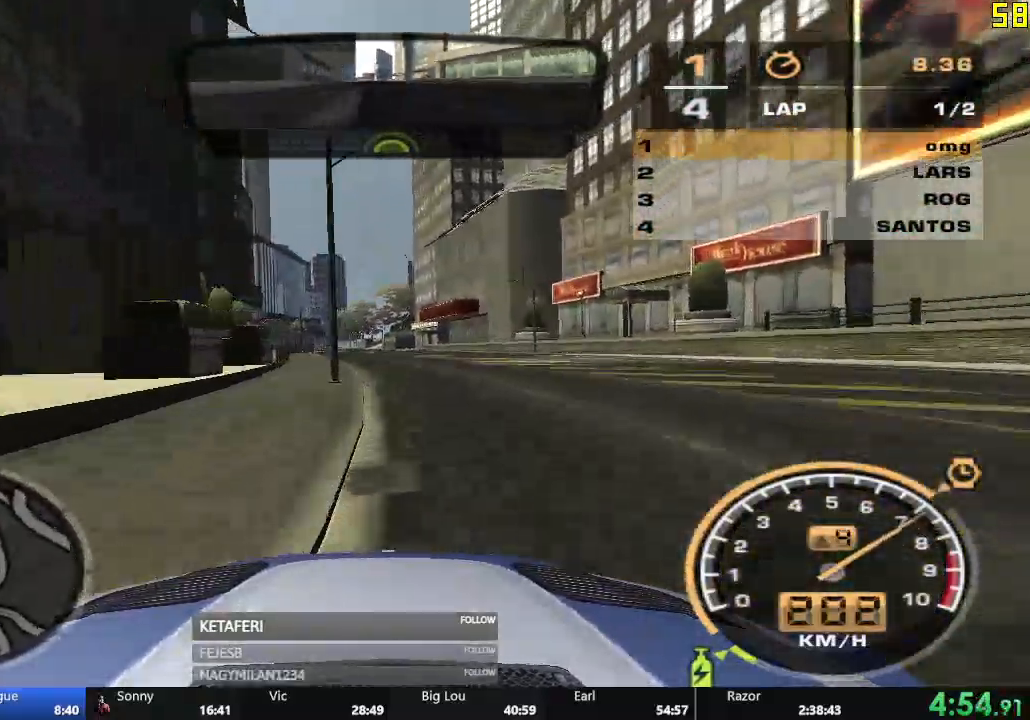
{"buttons": ["R2"], "left_stick": "center", "events": []}
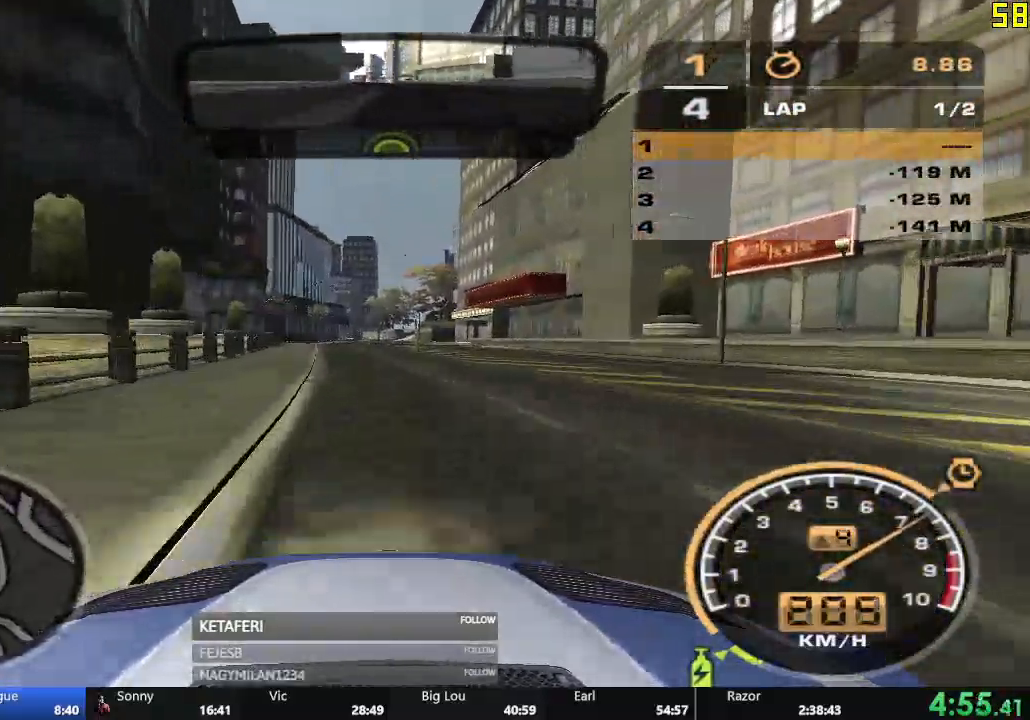
{"buttons": ["R2"], "left_stick": "center", "events": []}
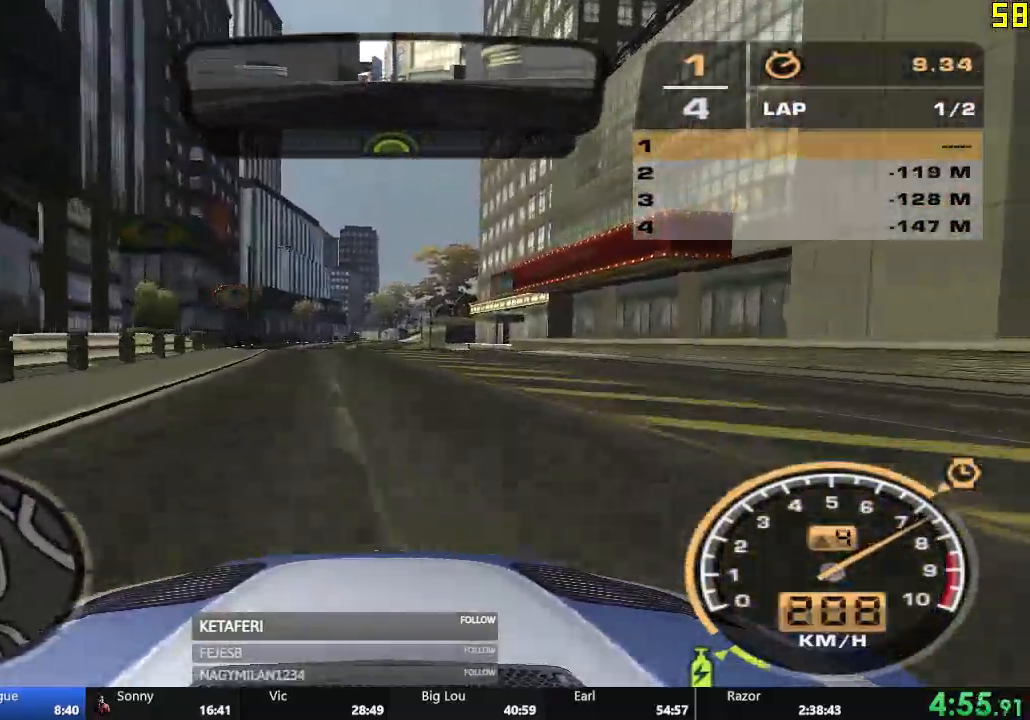
{"buttons": ["R2"], "left_stick": "center", "events": []}
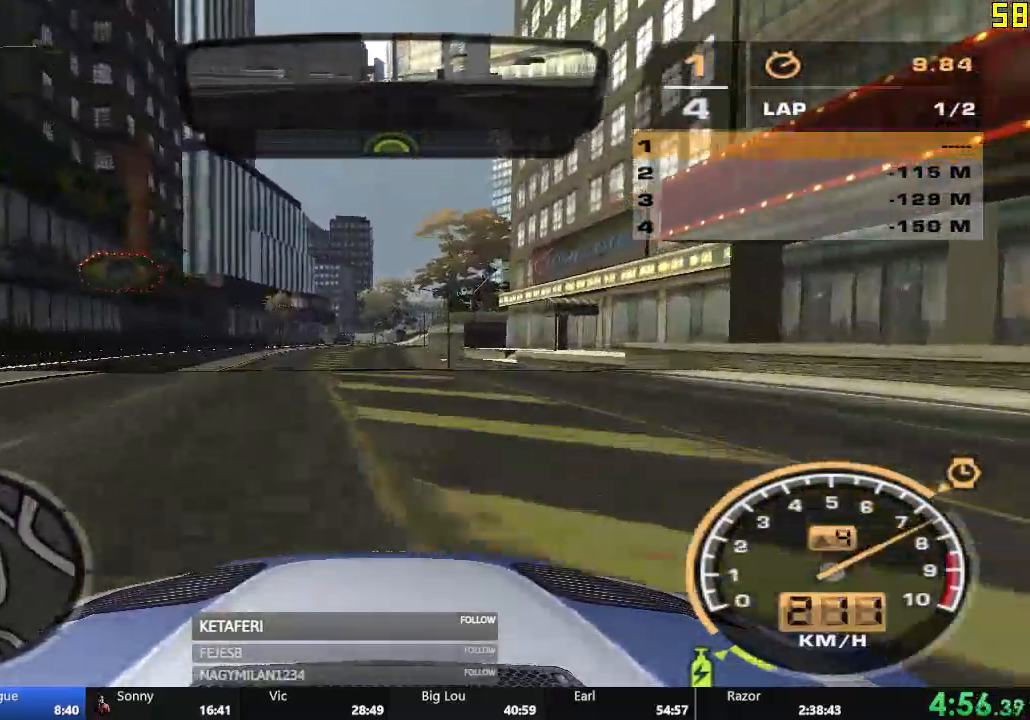
{"buttons": ["R2"], "left_stick": "center", "events": []}
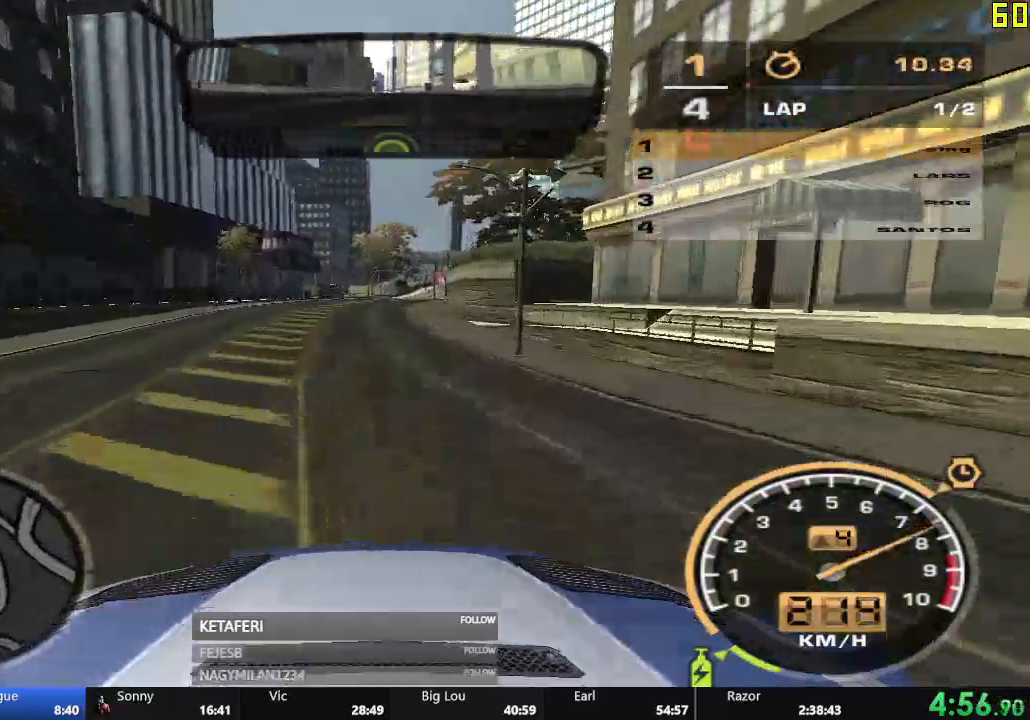
{"buttons": ["R2"], "left_stick": "center", "events": []}
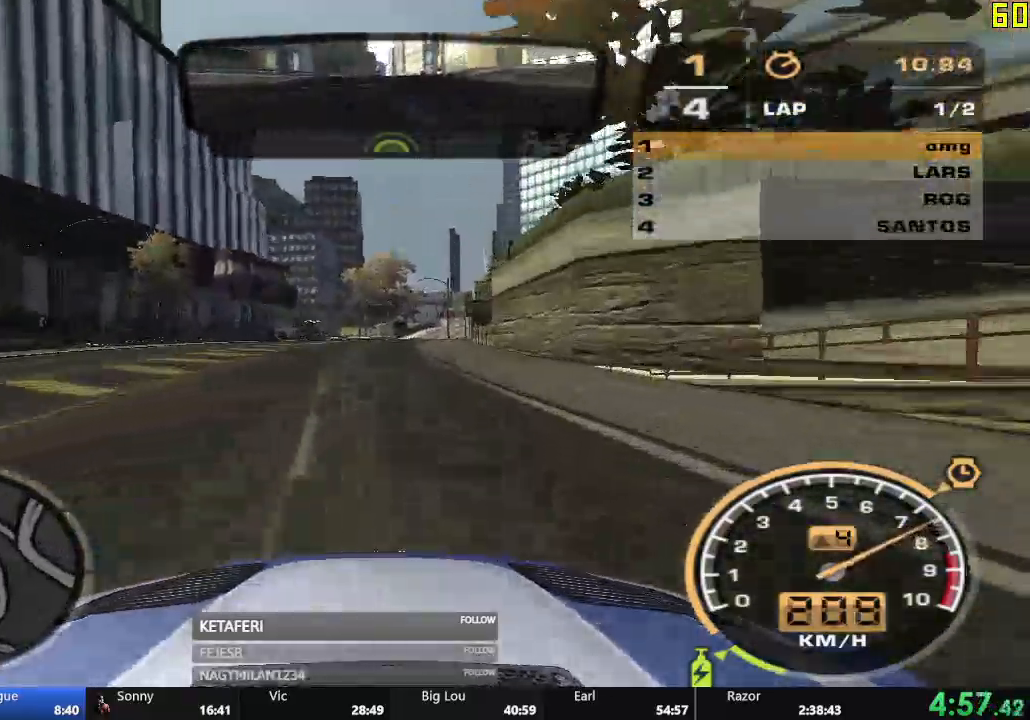
{"buttons": ["R2"], "left_stick": "center", "events": []}
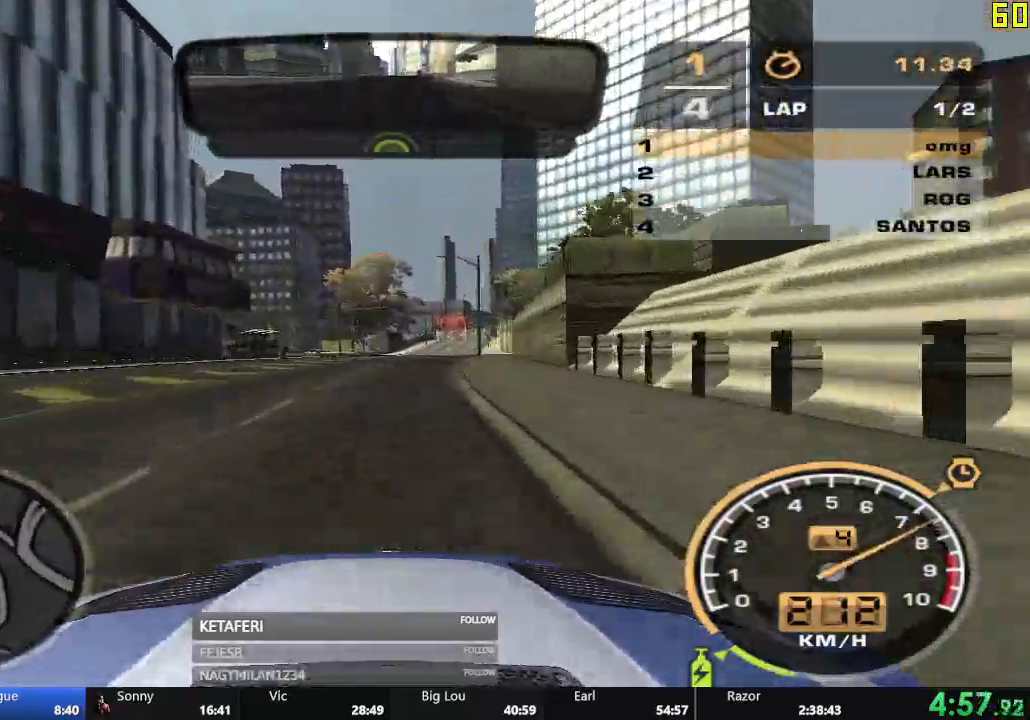
{"buttons": ["R2"], "left_stick": "center", "events": []}
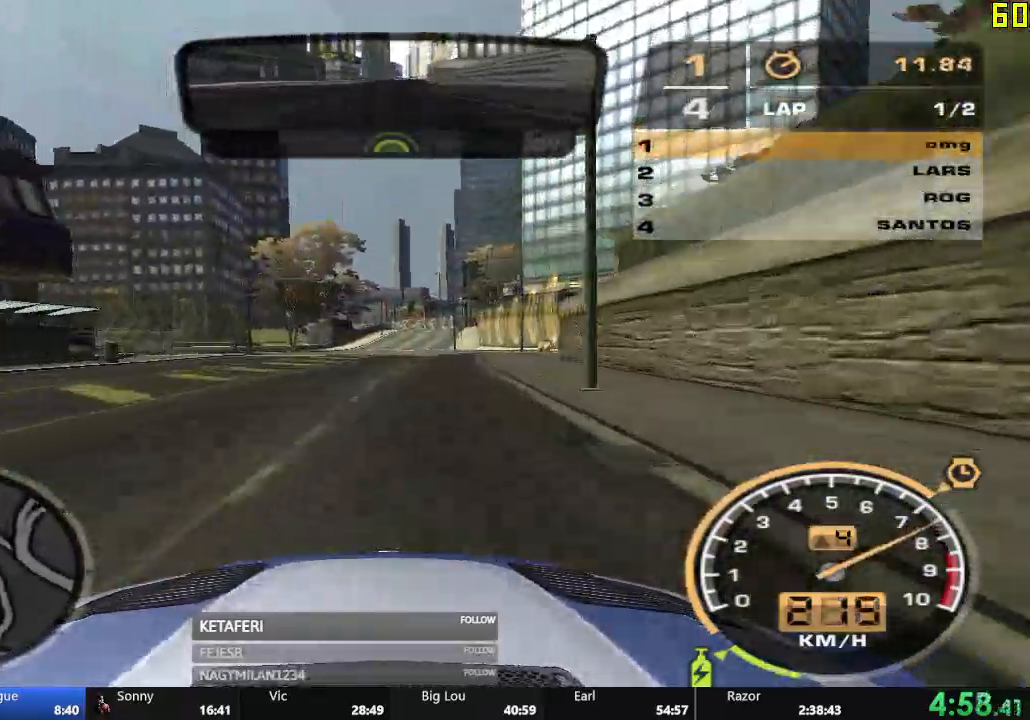
{"buttons": ["R2"], "left_stick": "center", "events": [[66, "L2", "down"], [250, "L2", "up"]]}
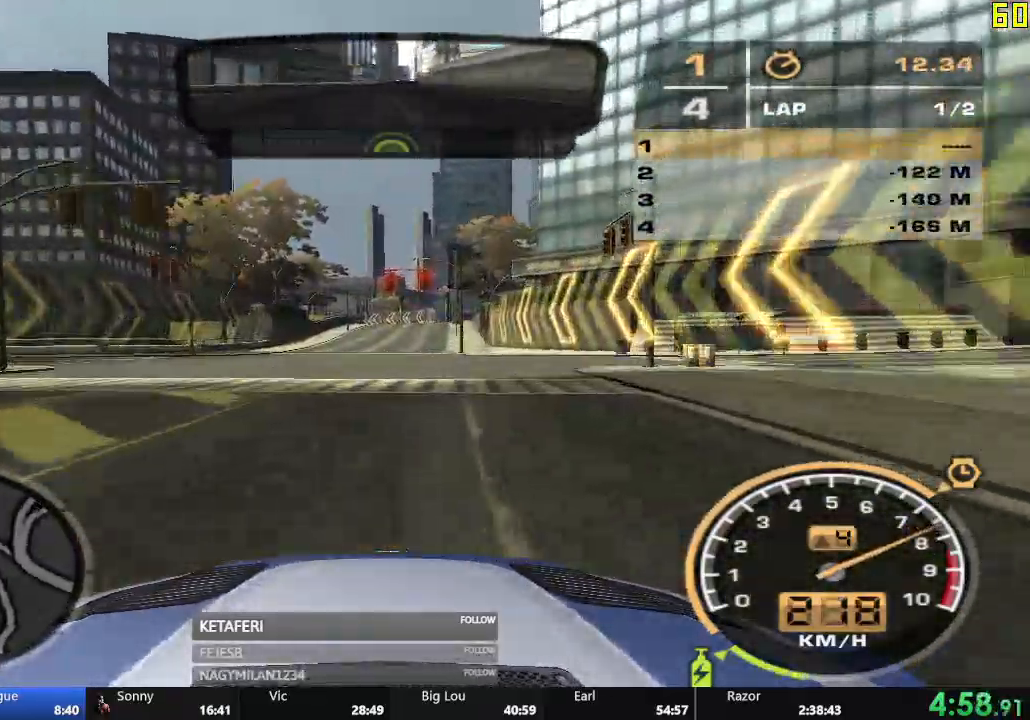
{"buttons": ["R2"], "left_stick": "center", "events": []}
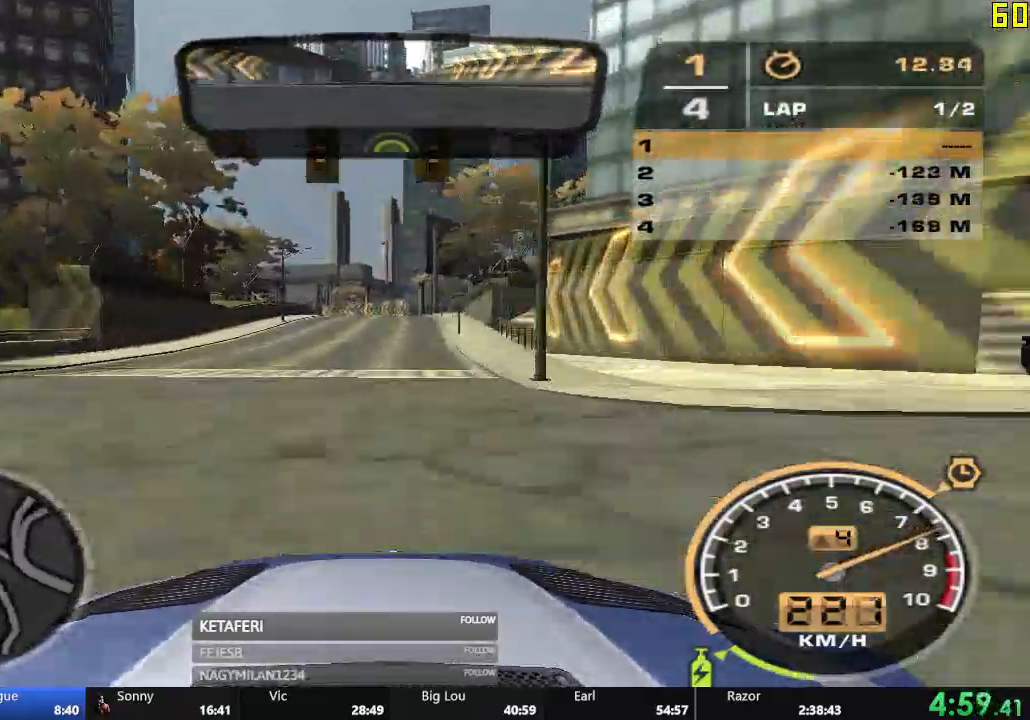
{"buttons": ["R2"], "left_stick": "center", "events": []}
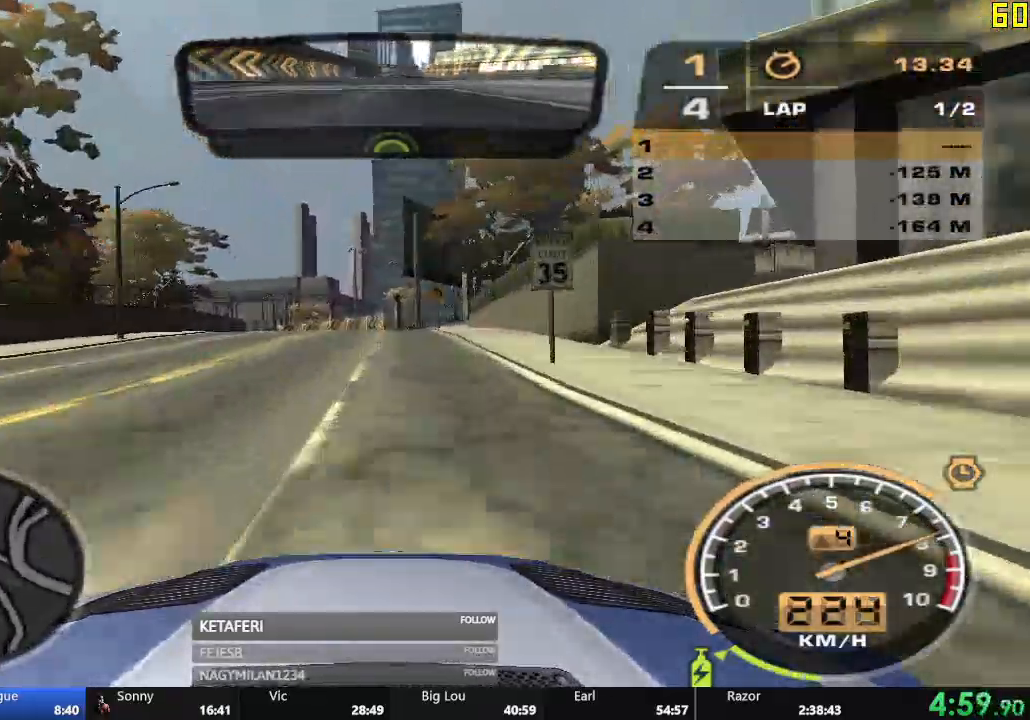
{"buttons": ["R2"], "left_stick": "left"}
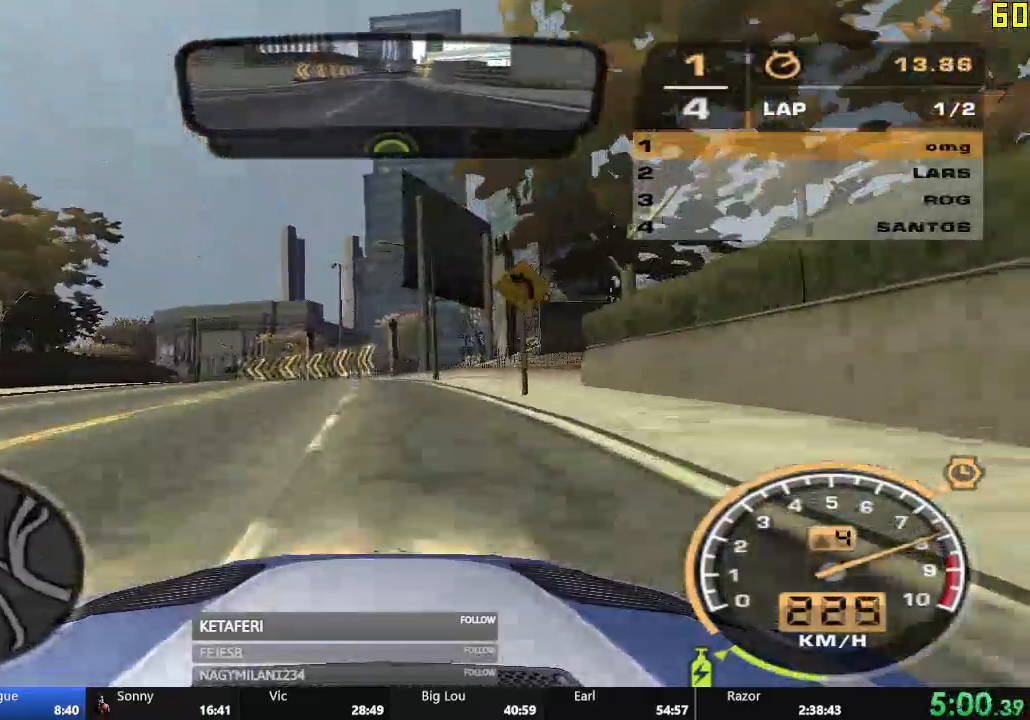
{"buttons": ["R2"], "left_stick": "left", "events": [[233, "L2", "down"], [317, "L2", "up"], [383, "DPAD_RIGHT", "down"], [383, "L2", "down"], [433, "DPAD_DOWN", "down"], [450, "L2", "up"], [500, "DPAD_DOWN", "up"], [500, "DPAD_RIGHT", "up"]]}
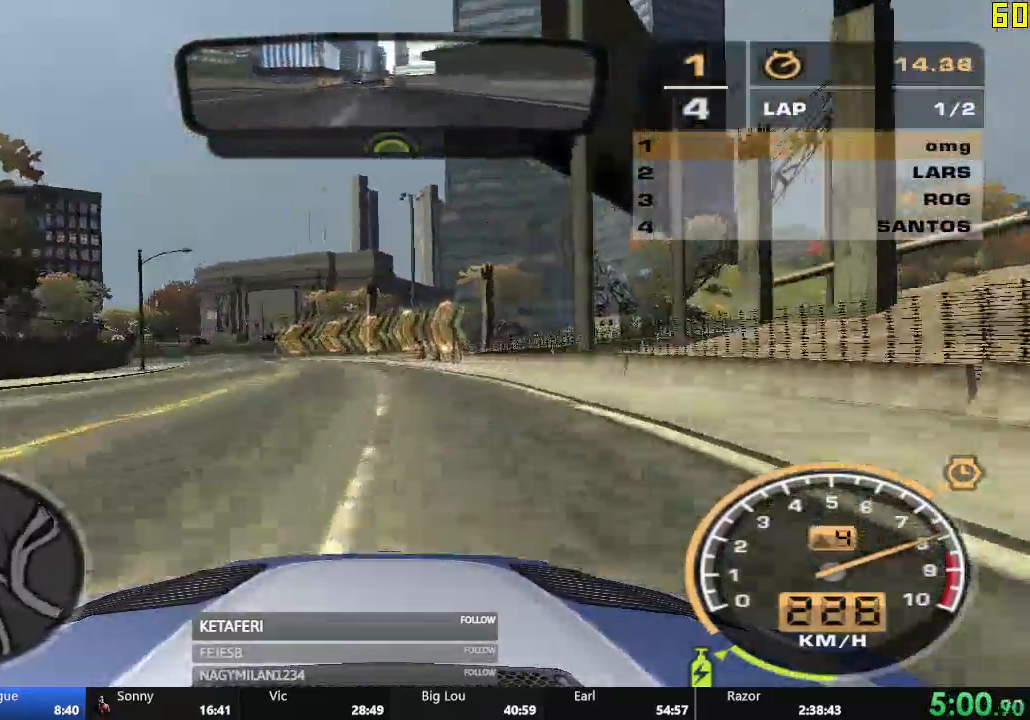
{"buttons": ["R2"], "left_stick": "left", "events": [[117, "L2", "down"], [300, "L2", "up"]]}
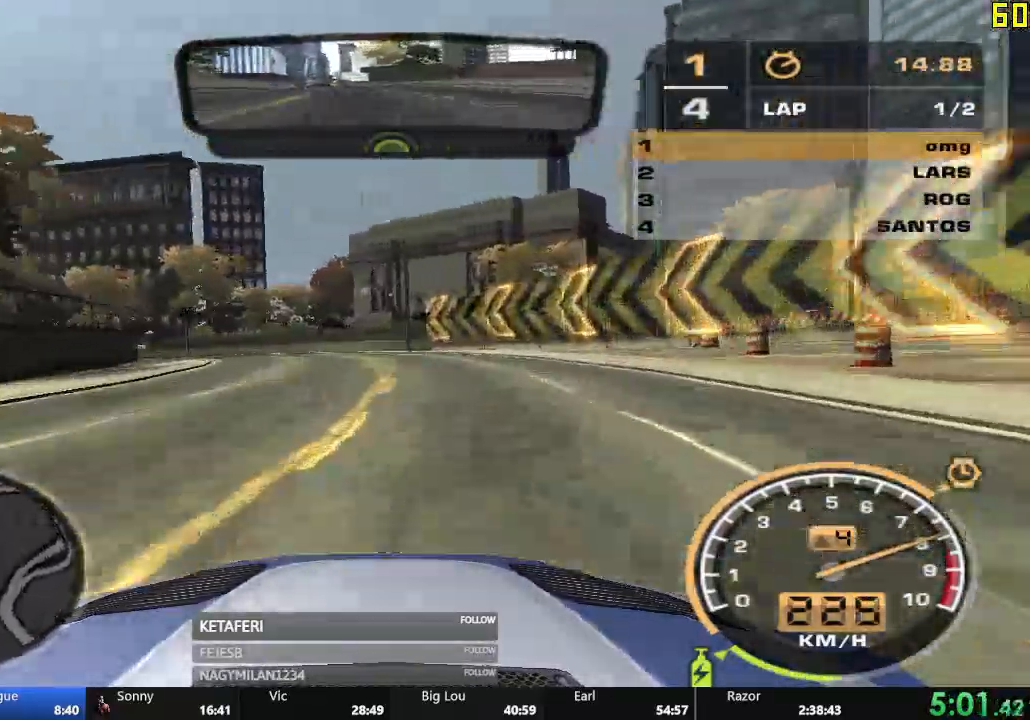
{"buttons": ["R2"], "left_stick": "left", "events": [[16, "L2", "down"], [83, "L2", "up"]]}
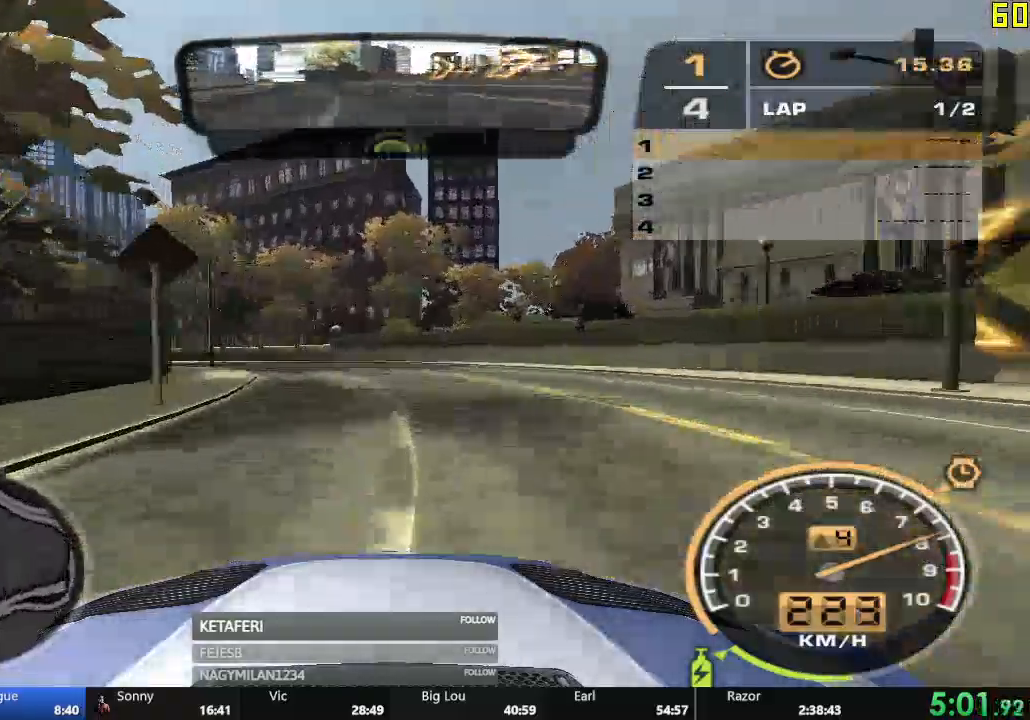
{"buttons": ["R2"], "left_stick": "left", "events": []}
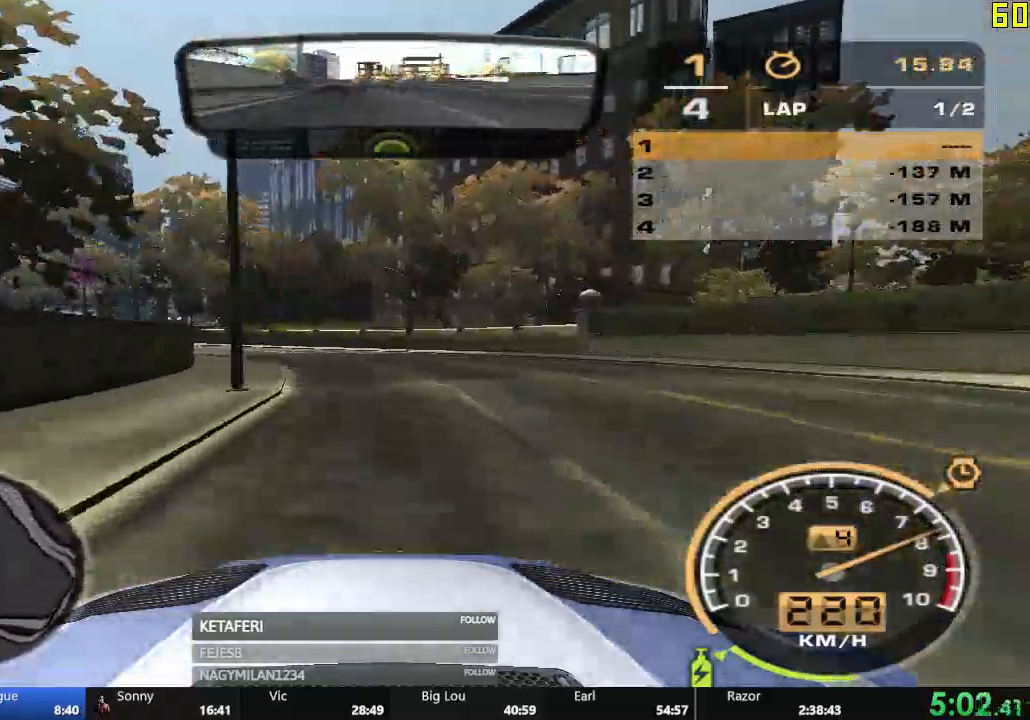
{"buttons": ["R2"], "left_stick": "left", "events": []}
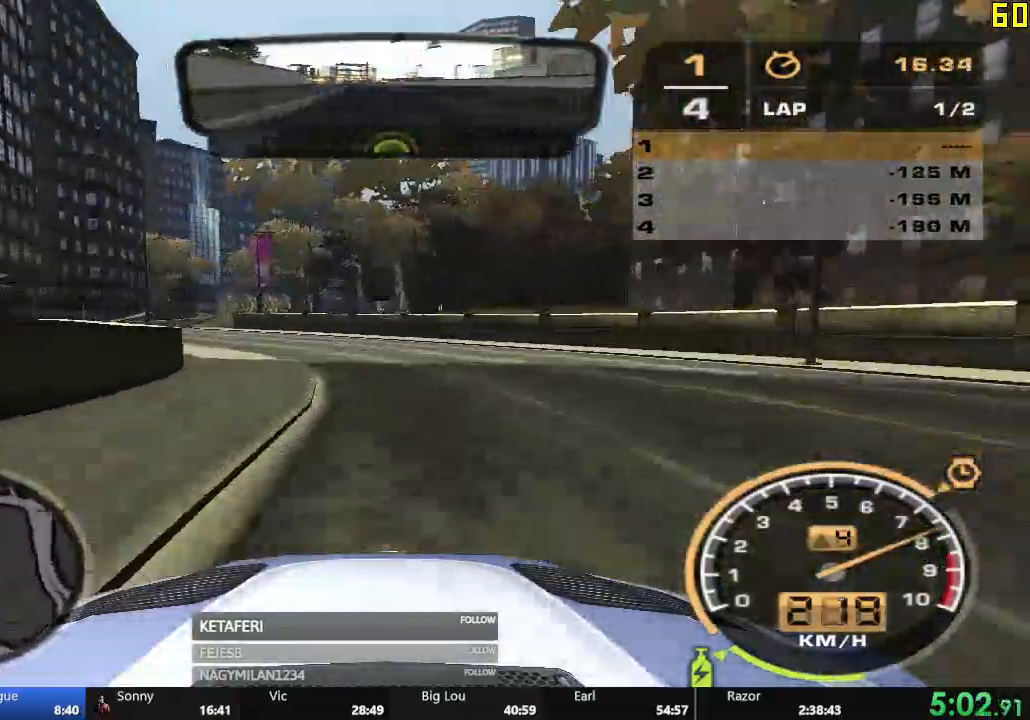
{"buttons": ["R2"], "left_stick": "center", "events": [[167, "left_stick", "center"], [400, "L2", "down"], [450, "L2", "up"]]}
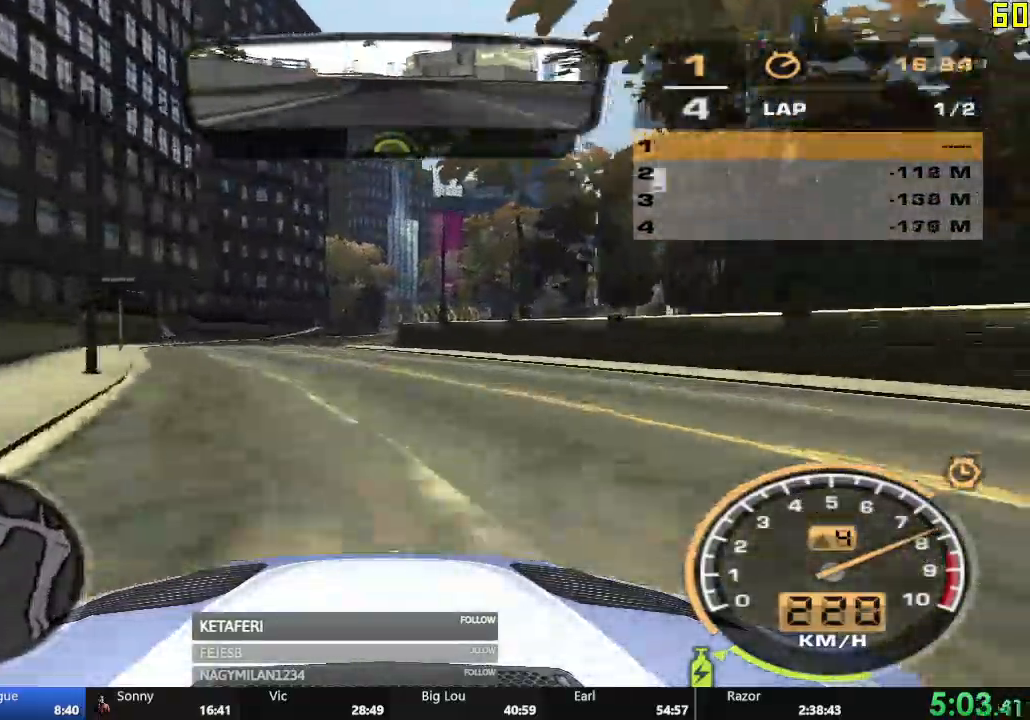
{"buttons": ["R2"], "left_stick": "center", "events": []}
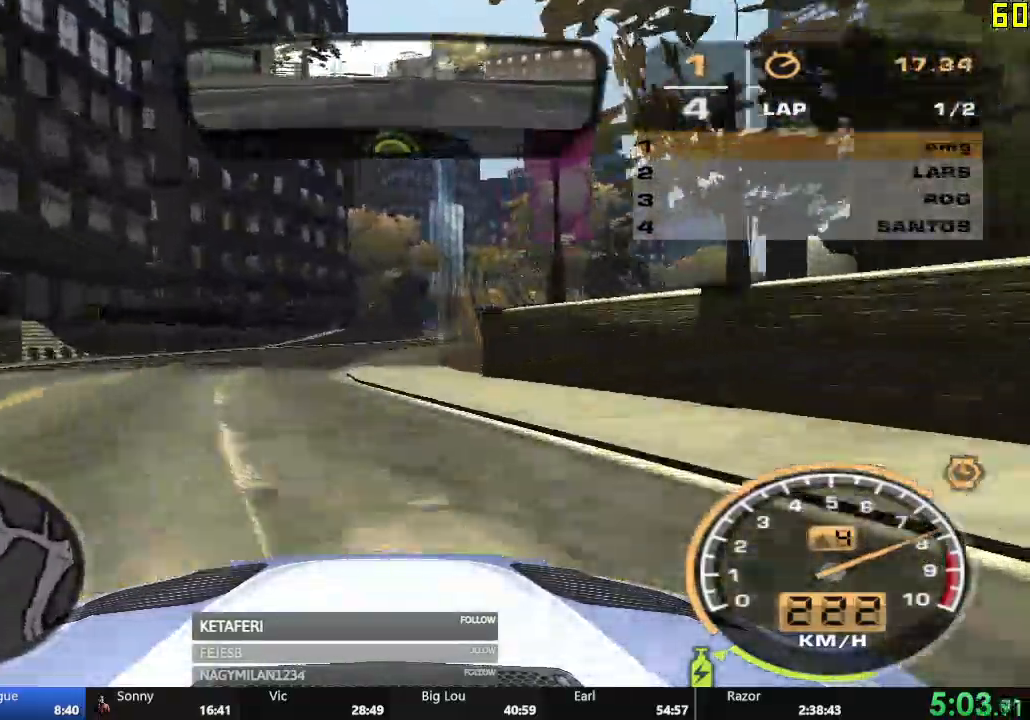
{"buttons": ["R2"], "left_stick": "center", "events": []}
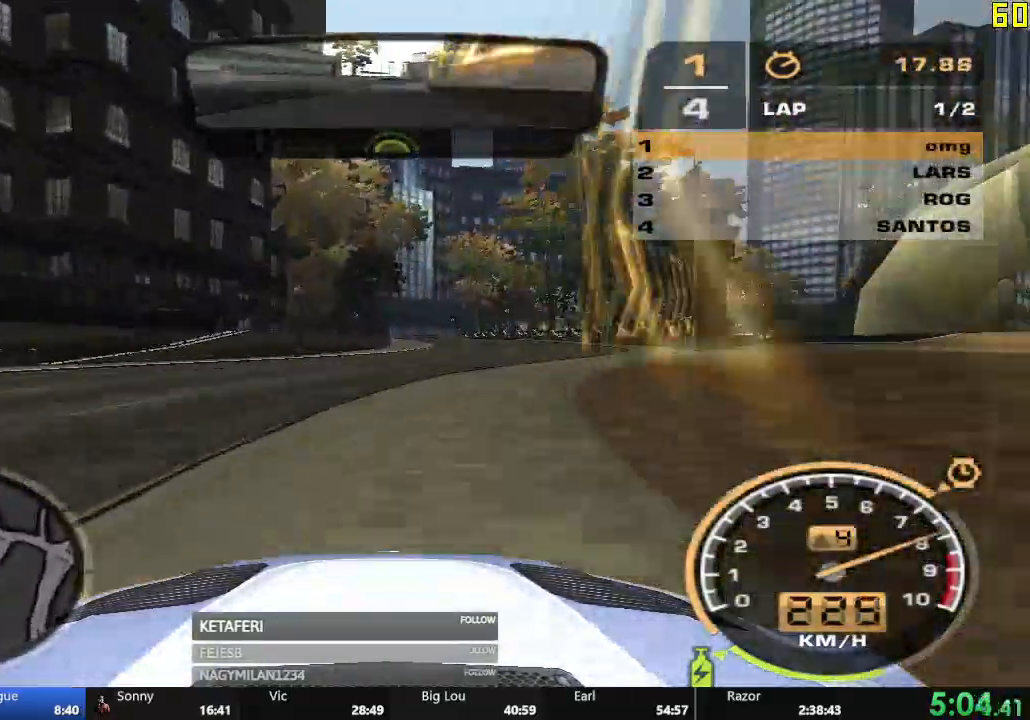
{"buttons": ["R2"], "left_stick": "center", "events": []}
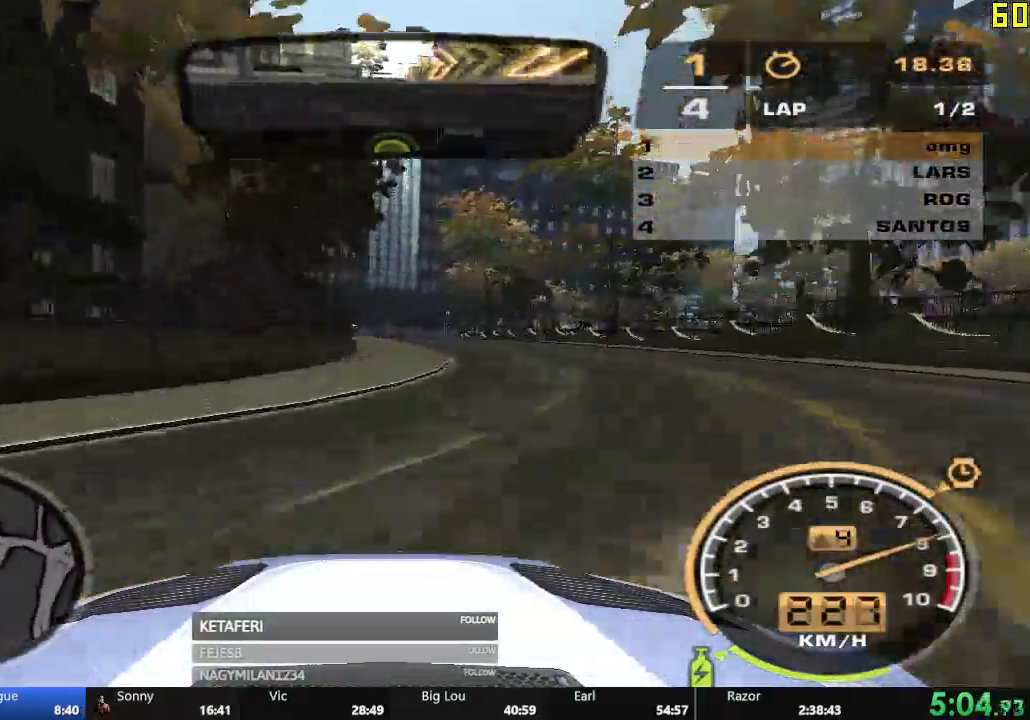
{"buttons": ["R2"], "left_stick": "center", "events": []}
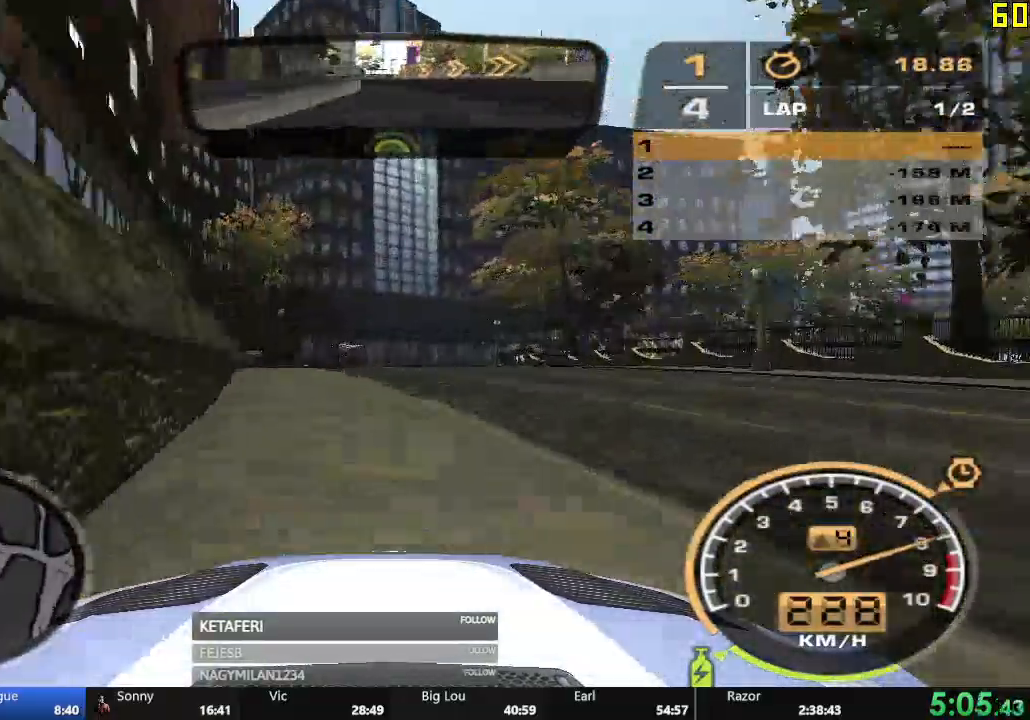
{"buttons": ["R2"], "left_stick": "right", "events": [[116, "left_stick", "right"]]}
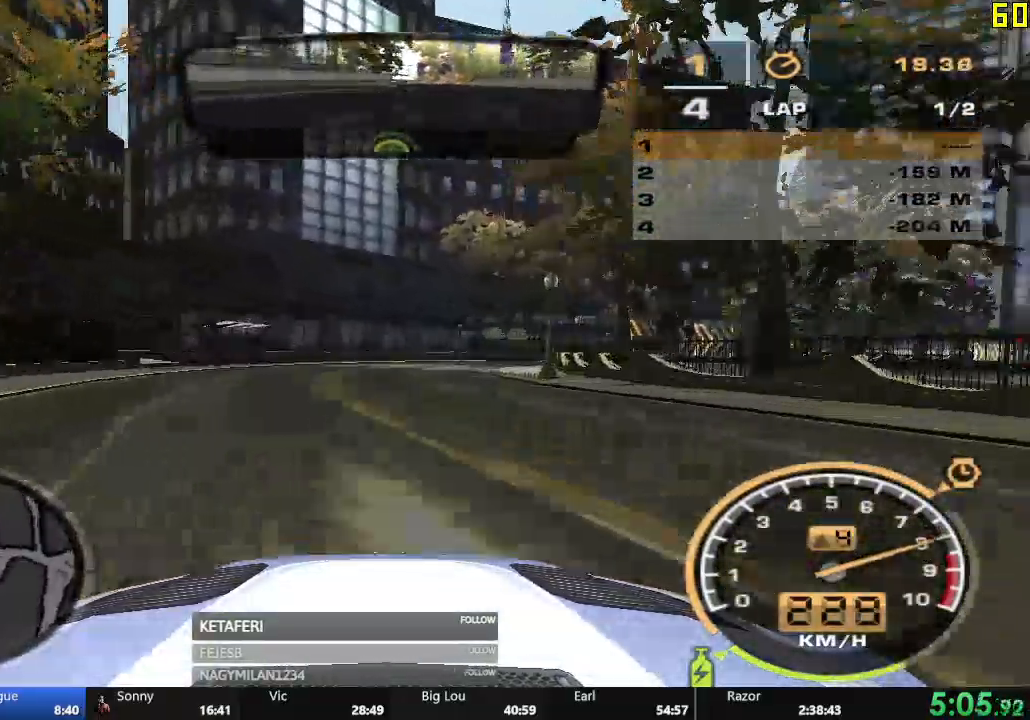
{"buttons": ["R2"], "left_stick": "right", "events": []}
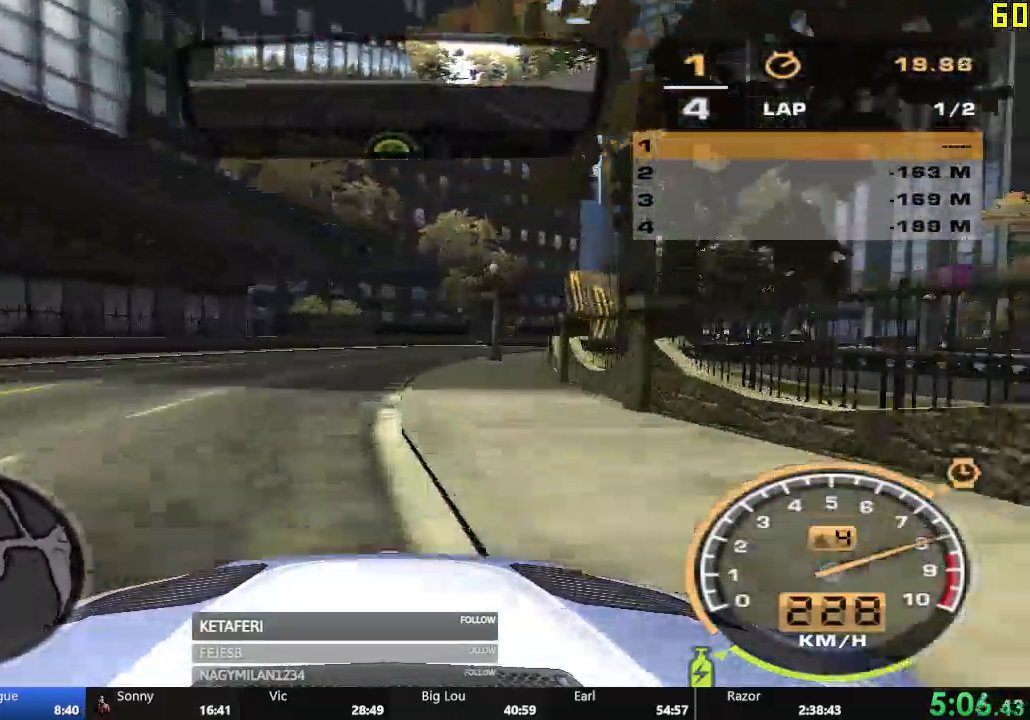
{"buttons": ["R2"], "left_stick": "right", "events": []}
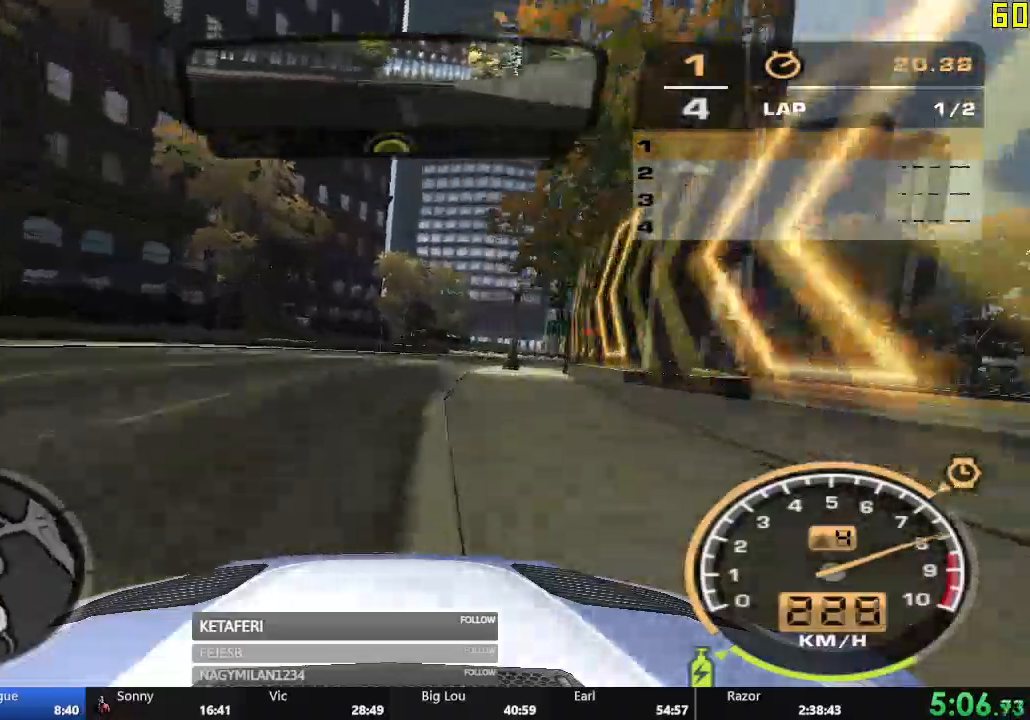
{"buttons": ["R2"], "left_stick": "left", "events": [[350, "left_stick", "center"], [450, "left_stick", "left"]]}
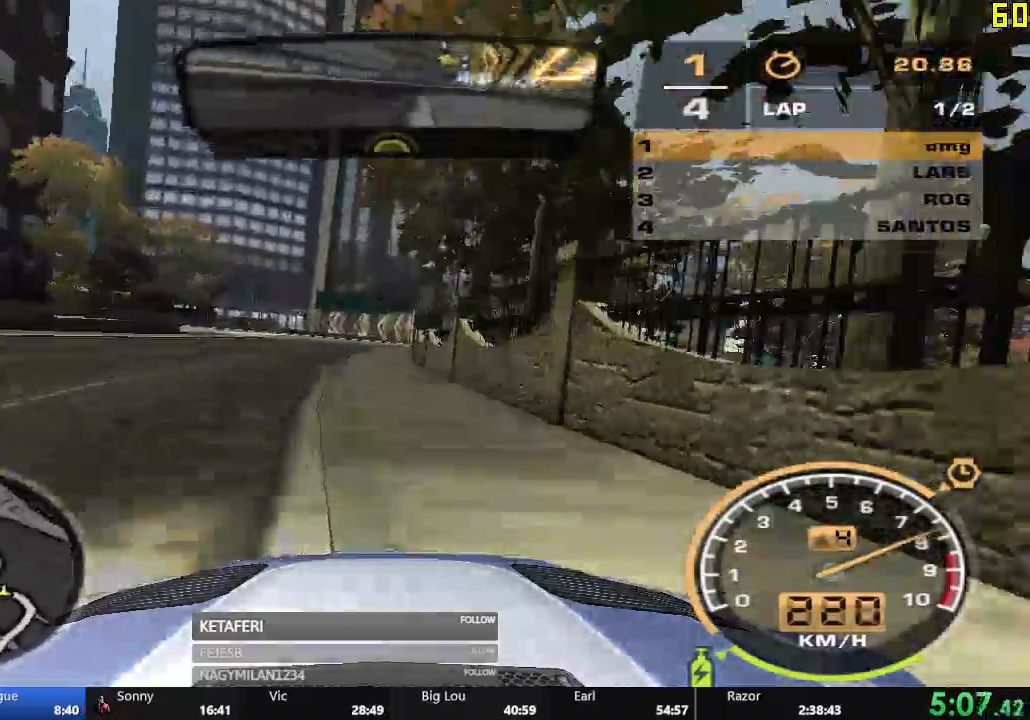
{"buttons": [], "left_stick": "left", "events": [[33, "R2", "up"], [66, "L2", "down"], [183, "L2", "up"], [333, "L2", "down"], [467, "L2", "up"]]}
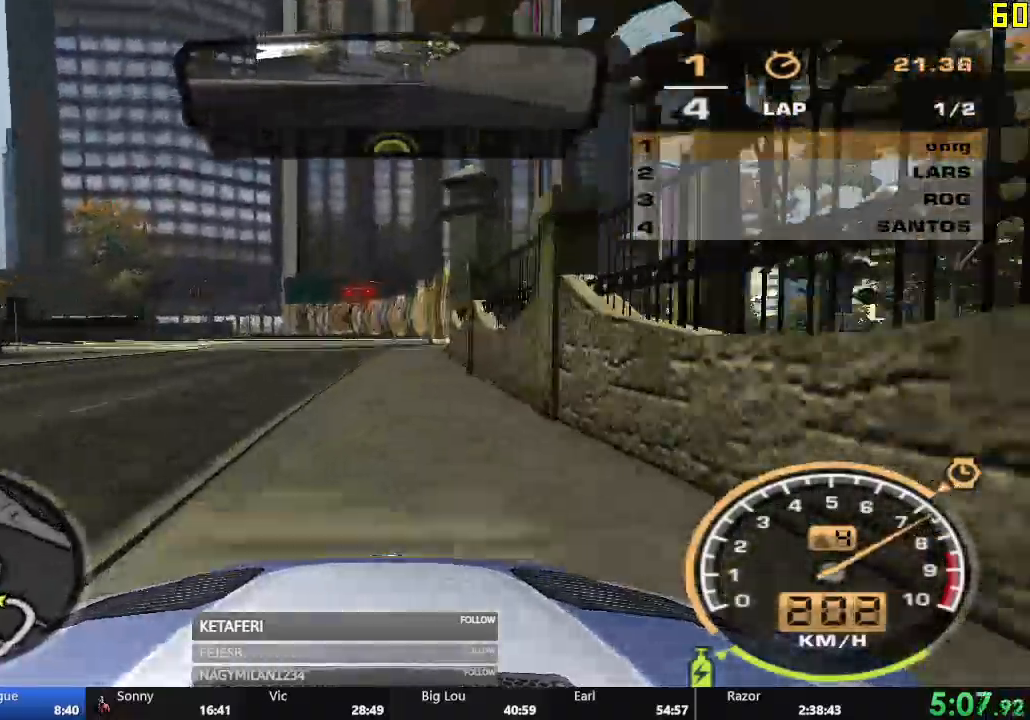
{"buttons": ["R2"], "left_stick": "left", "events": [[467, "R2", "down"]]}
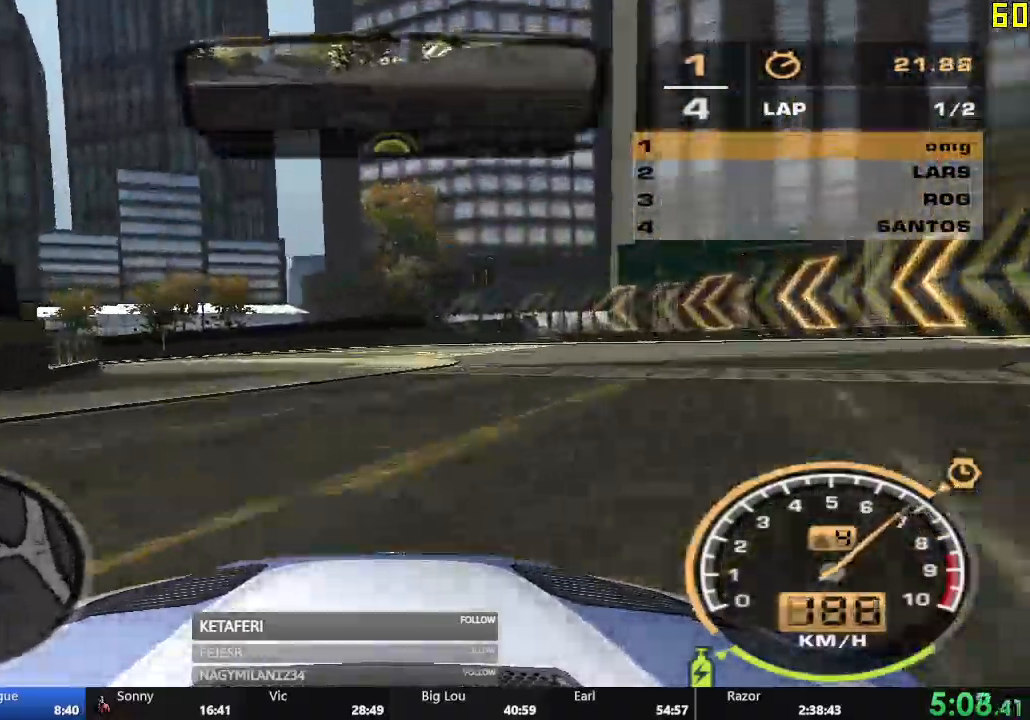
{"buttons": ["R2"], "left_stick": "left", "events": []}